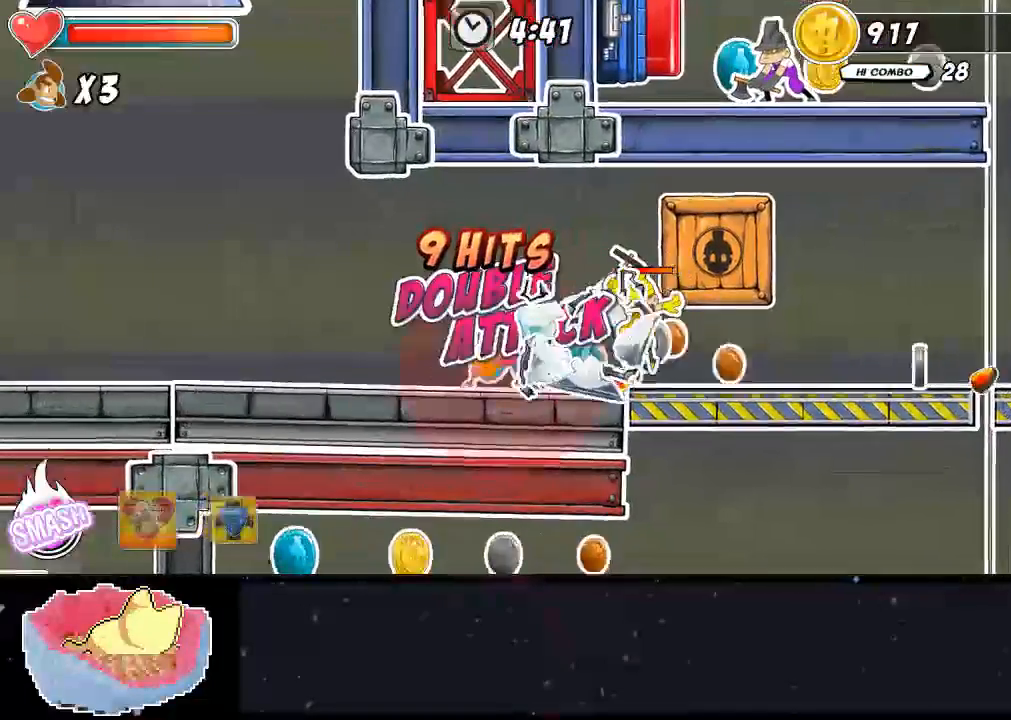
Gameplay with a controller (Xbox layout); each line is a JSON object with the inputs held at the frame after it (dt_ms = milliseconds from this image to that frame). "events" lists button and stick changes between this image and that frame as [ms after this image, input, new state], when the widget could be followed in between. Not read: DPAD_RIGHT L3 R3 X.
{"dt_ms": 500, "buttons": [], "left_stick": "center", "right_stick": "center", "events": []}
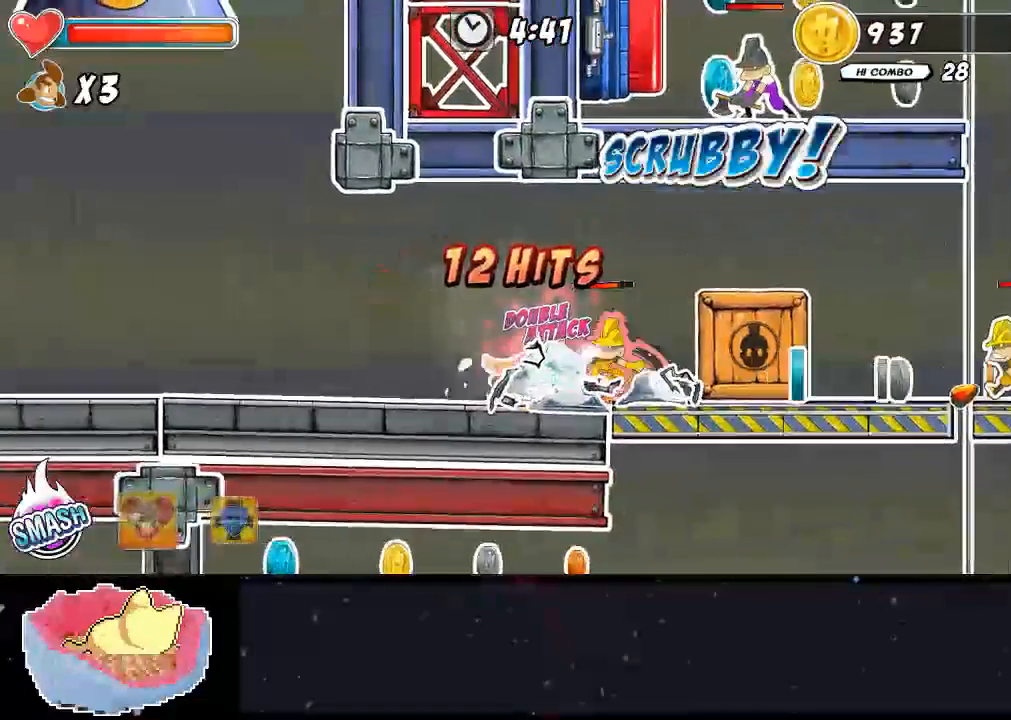
{"dt_ms": 1000, "buttons": ["Y", "DPAD_UP"], "left_stick": "center", "right_stick": "center"}
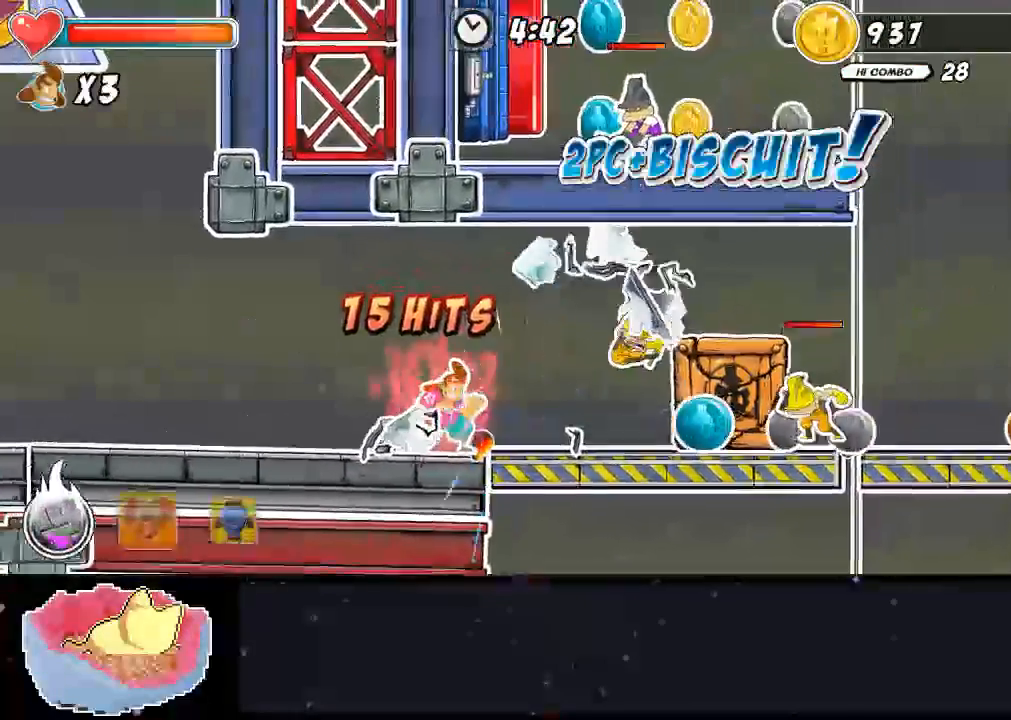
{"dt_ms": 500, "buttons": [], "left_stick": "center", "right_stick": "center", "events": [[67, "DPAD_UP", "up"], [67, "Y", "up"]]}
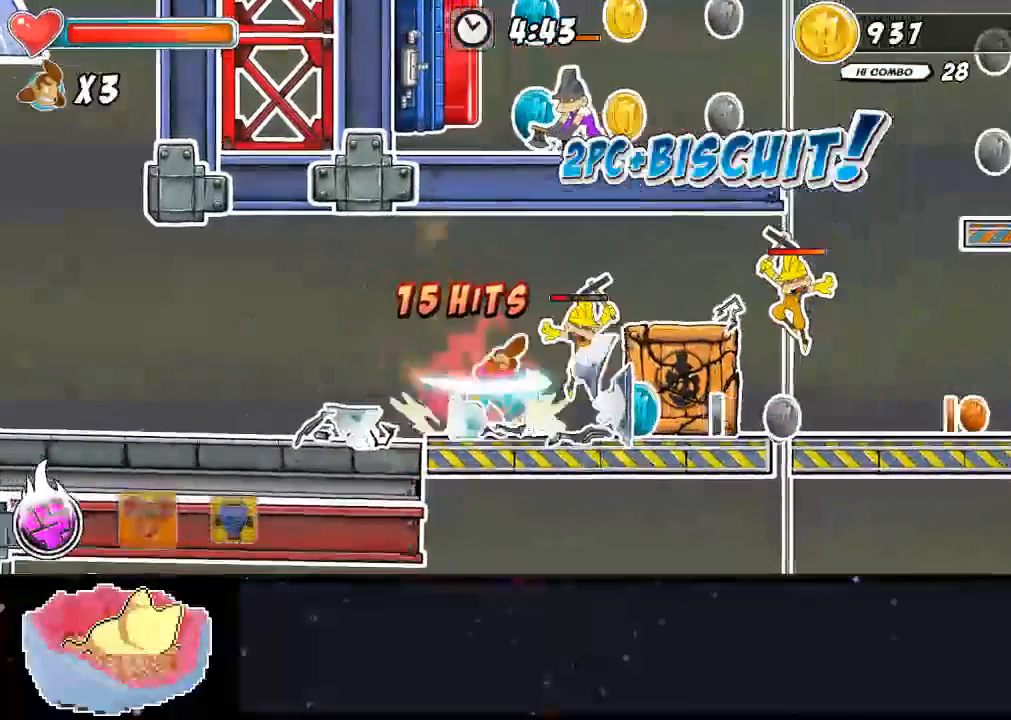
{"dt_ms": 500, "buttons": [], "left_stick": "center", "right_stick": "center", "events": []}
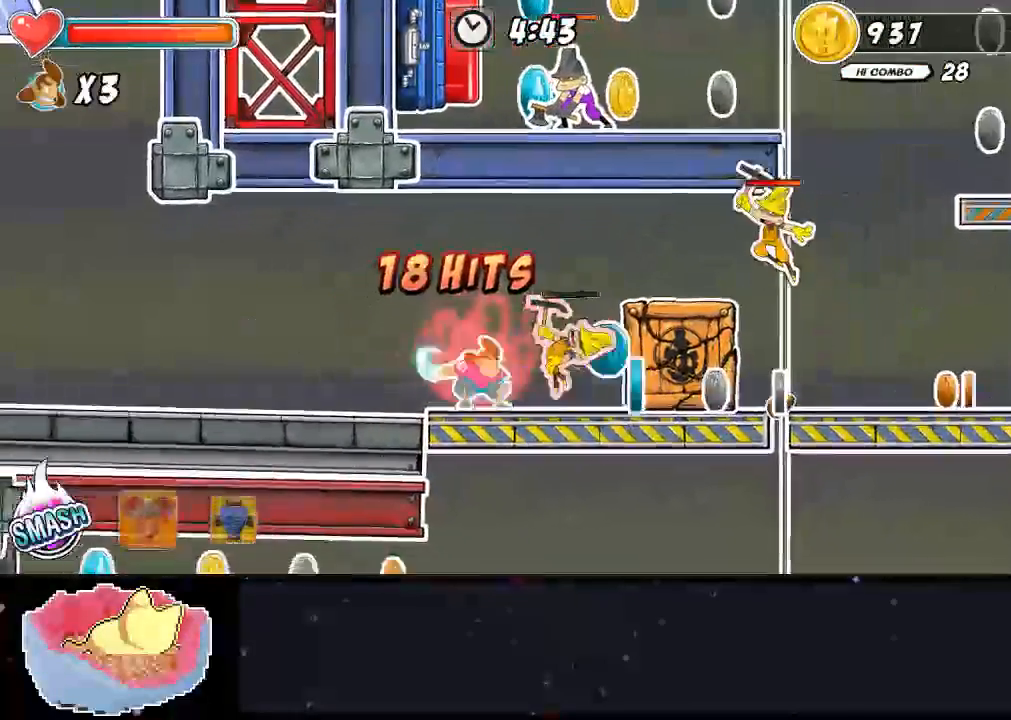
{"dt_ms": 500, "buttons": ["Y", "DPAD_UP"], "left_stick": "center", "right_stick": "left", "events": [[200, "Y", "down"], [267, "right_stick", "left"], [367, "DPAD_UP", "down"]]}
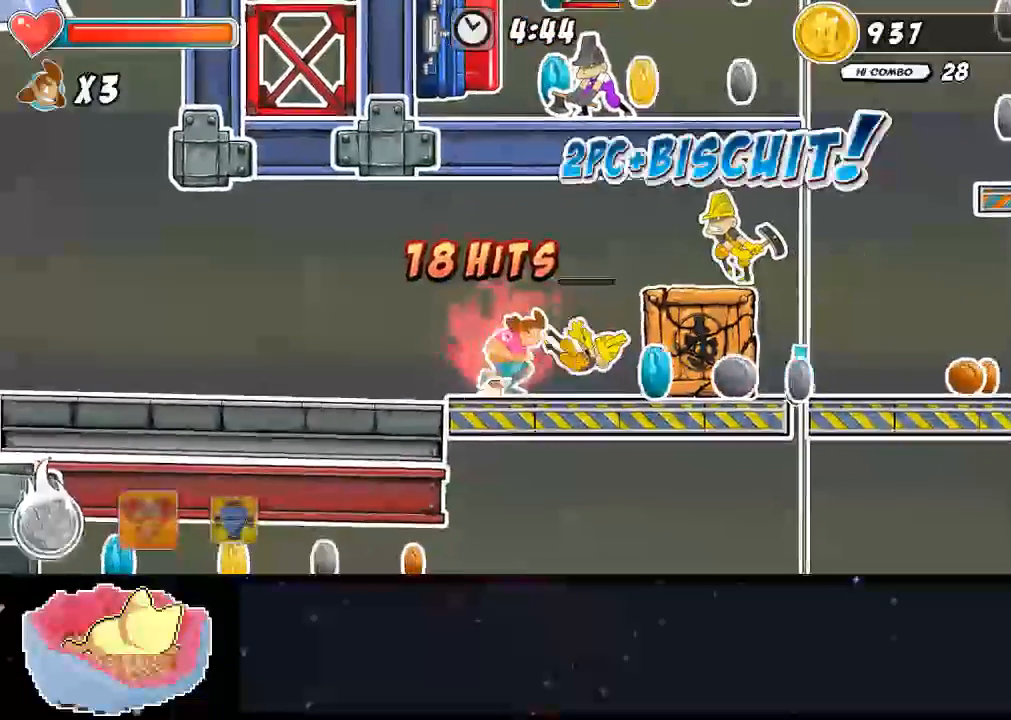
{"dt_ms": 1000, "buttons": ["Y", "DPAD_UP"], "left_stick": "center", "right_stick": "center"}
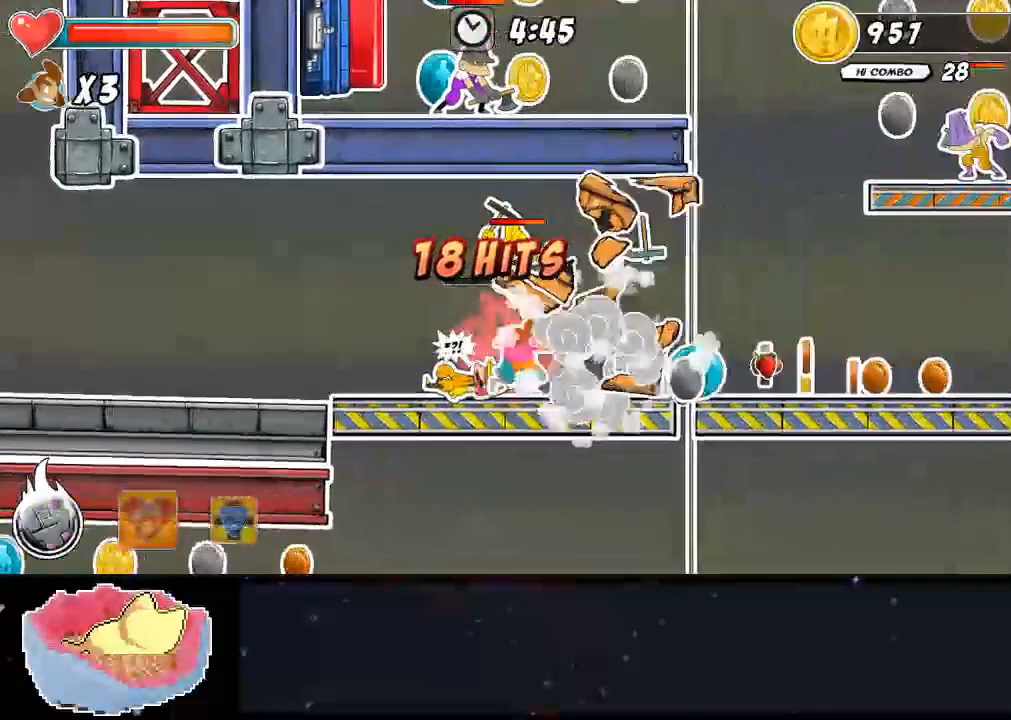
{"dt_ms": 500, "buttons": [], "left_stick": "center", "right_stick": "center", "events": [[133, "Y", "up"], [267, "DPAD_UP", "up"]]}
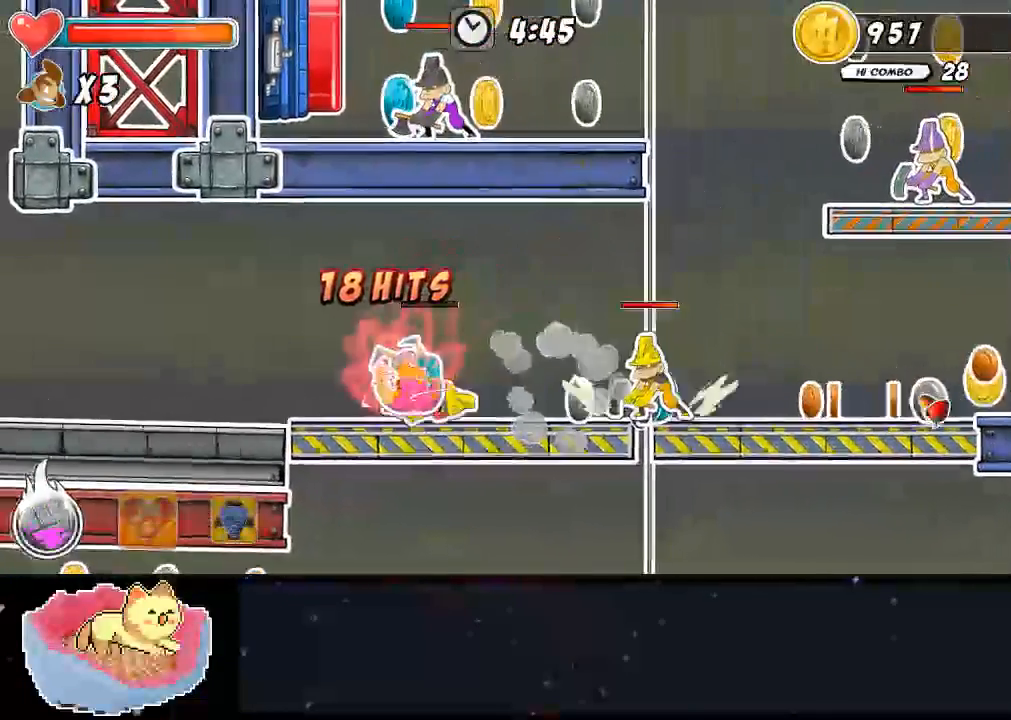
{"dt_ms": 500, "buttons": [], "left_stick": "center", "right_stick": "center", "events": []}
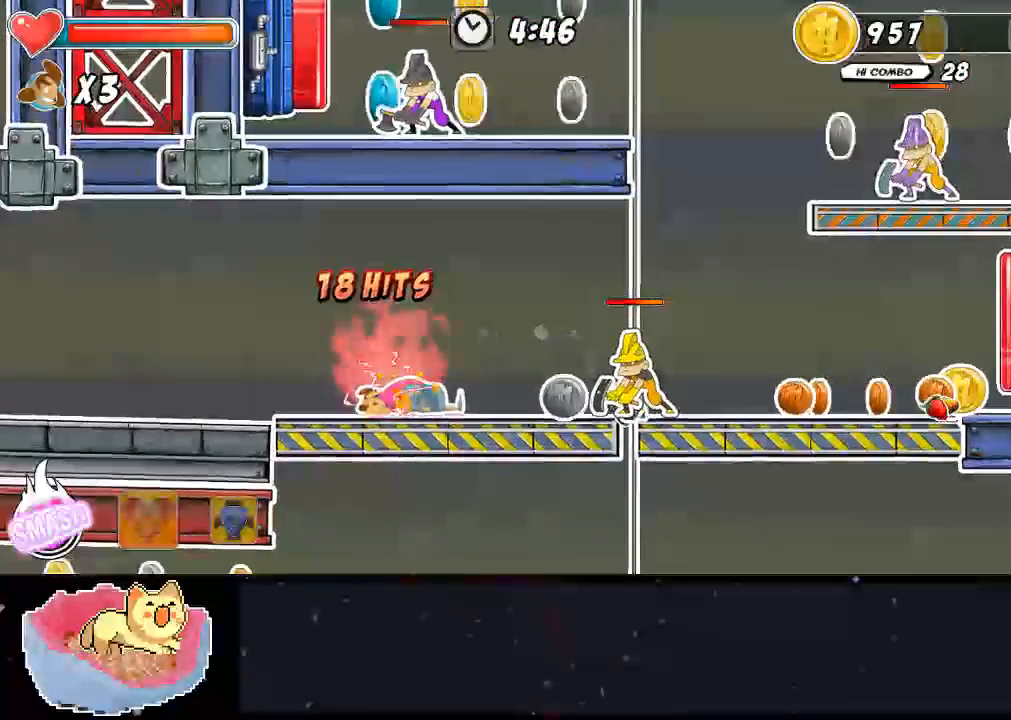
{"dt_ms": 500, "buttons": [], "left_stick": "center", "right_stick": "center", "events": []}
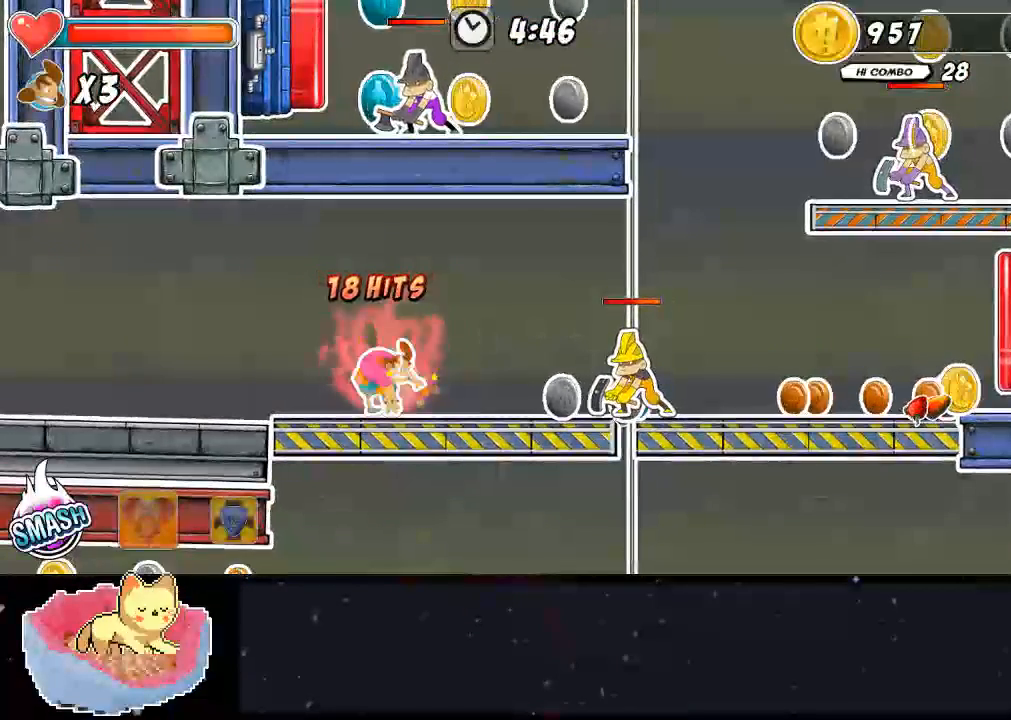
{"dt_ms": 500, "buttons": [], "left_stick": "center", "right_stick": "center", "events": []}
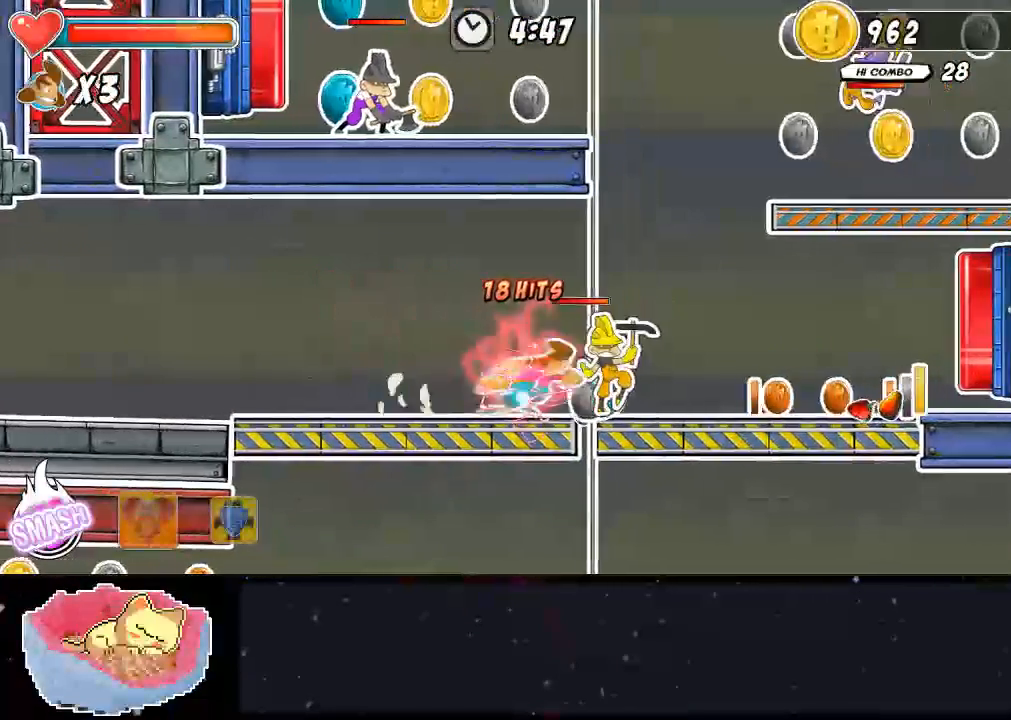
{"dt_ms": 500, "buttons": [], "left_stick": "center", "right_stick": "center", "events": [[333, "A", "down"], [467, "A", "up"]]}
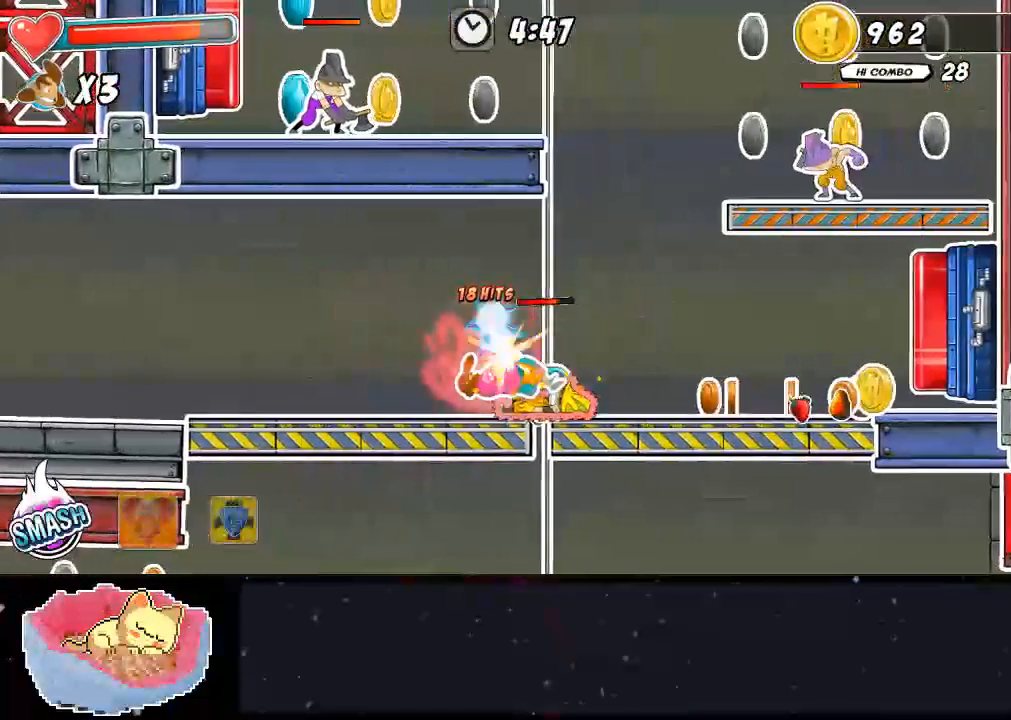
{"dt_ms": 1000, "buttons": [], "left_stick": "center", "right_stick": "center"}
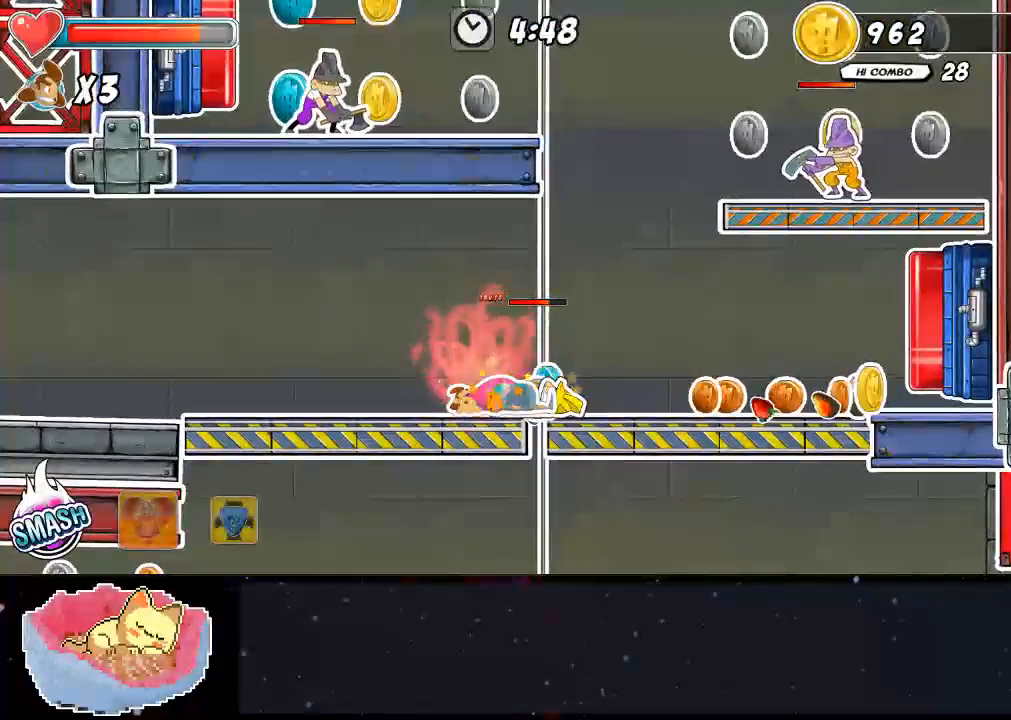
{"dt_ms": 500, "buttons": [], "left_stick": "center", "right_stick": "center", "events": []}
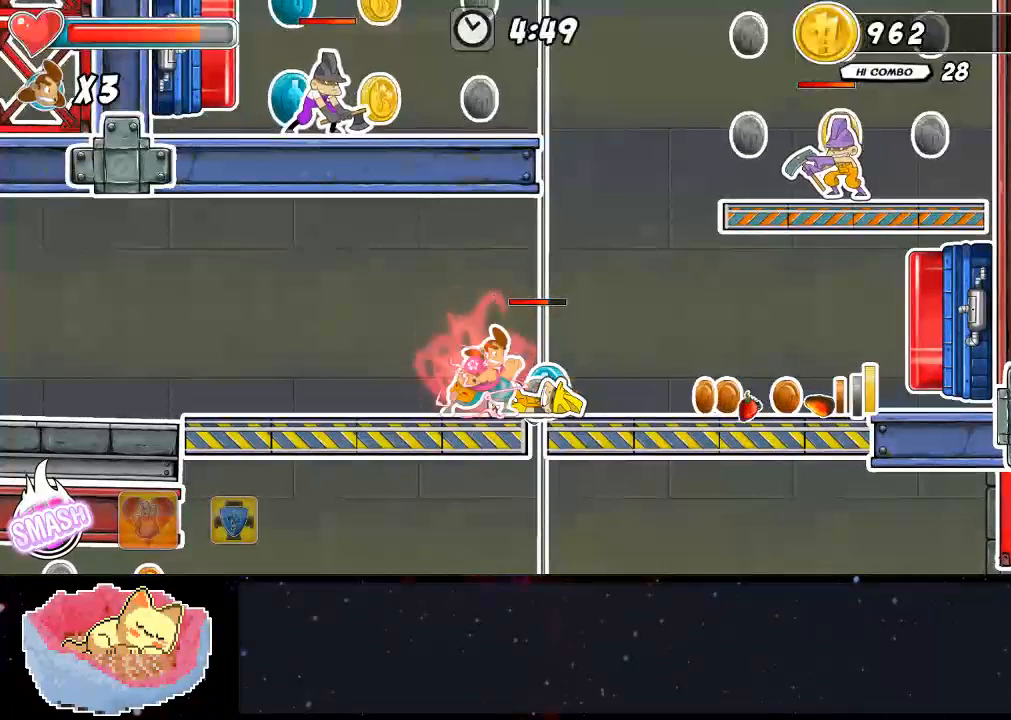
{"dt_ms": 500, "buttons": [], "left_stick": "center", "right_stick": "center", "events": []}
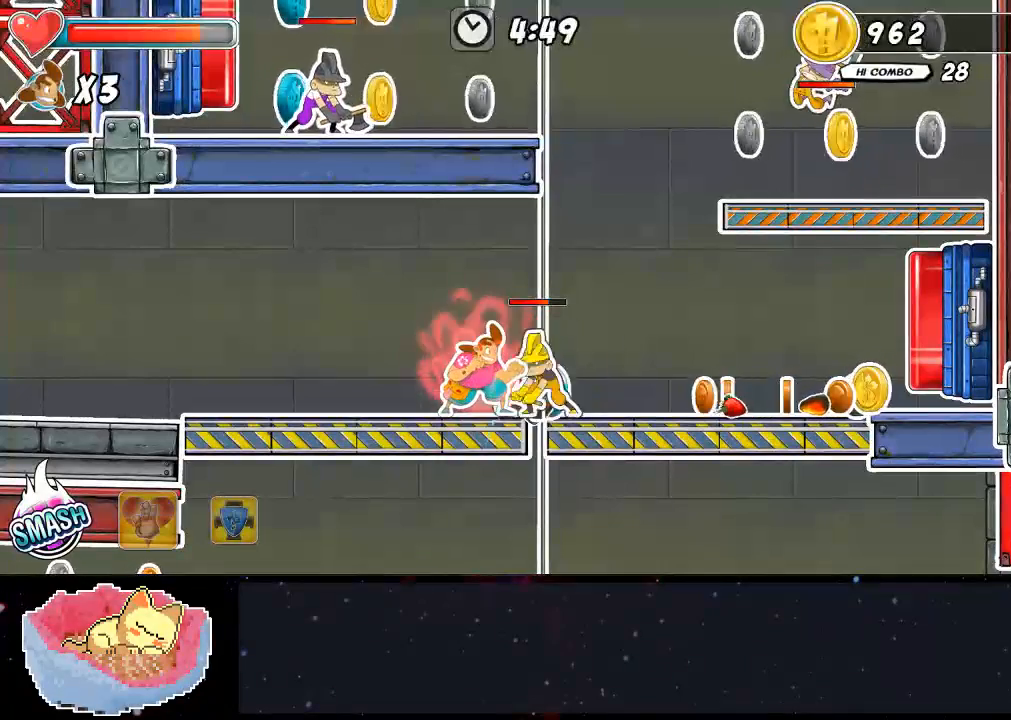
{"dt_ms": 500, "buttons": [], "left_stick": "center", "right_stick": "center", "events": []}
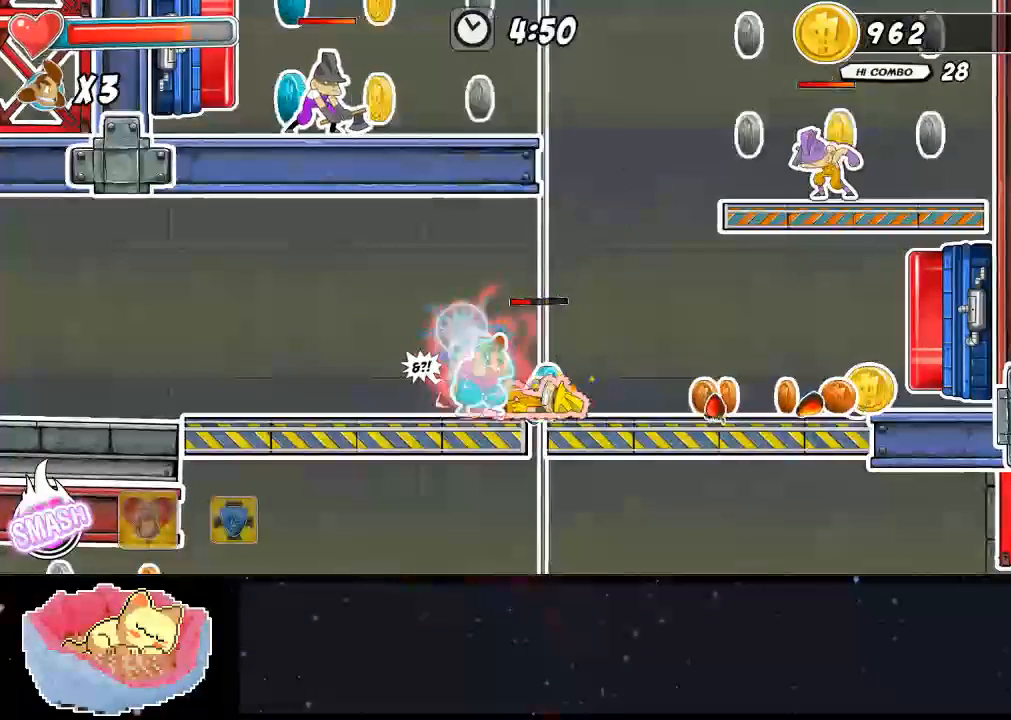
{"dt_ms": 500, "buttons": [], "left_stick": "center", "right_stick": "center", "events": []}
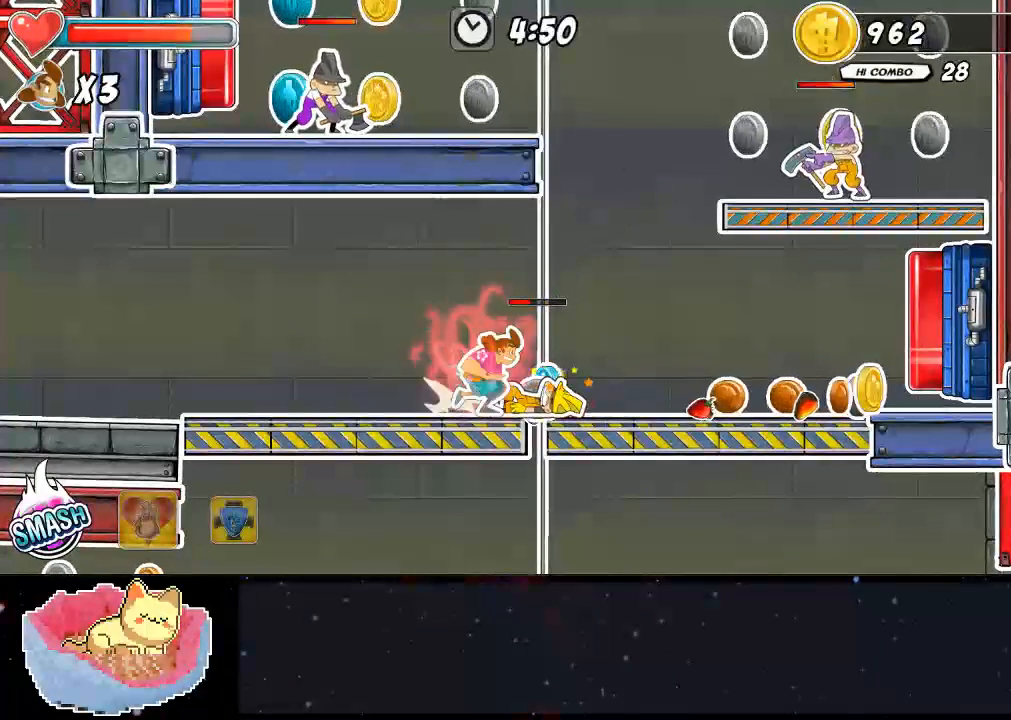
{"dt_ms": 500, "buttons": [], "left_stick": "center", "right_stick": "center", "events": [[200, "A", "down"], [400, "A", "up"]]}
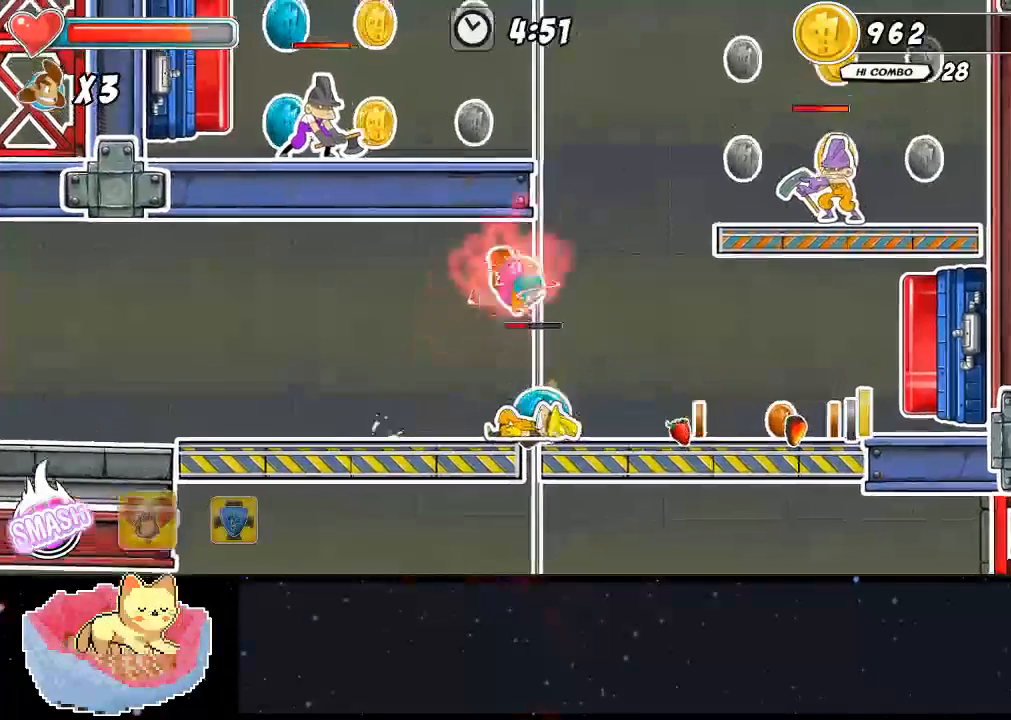
{"dt_ms": 500, "buttons": ["A"], "left_stick": "center", "right_stick": "center", "events": [[333, "A", "down"]]}
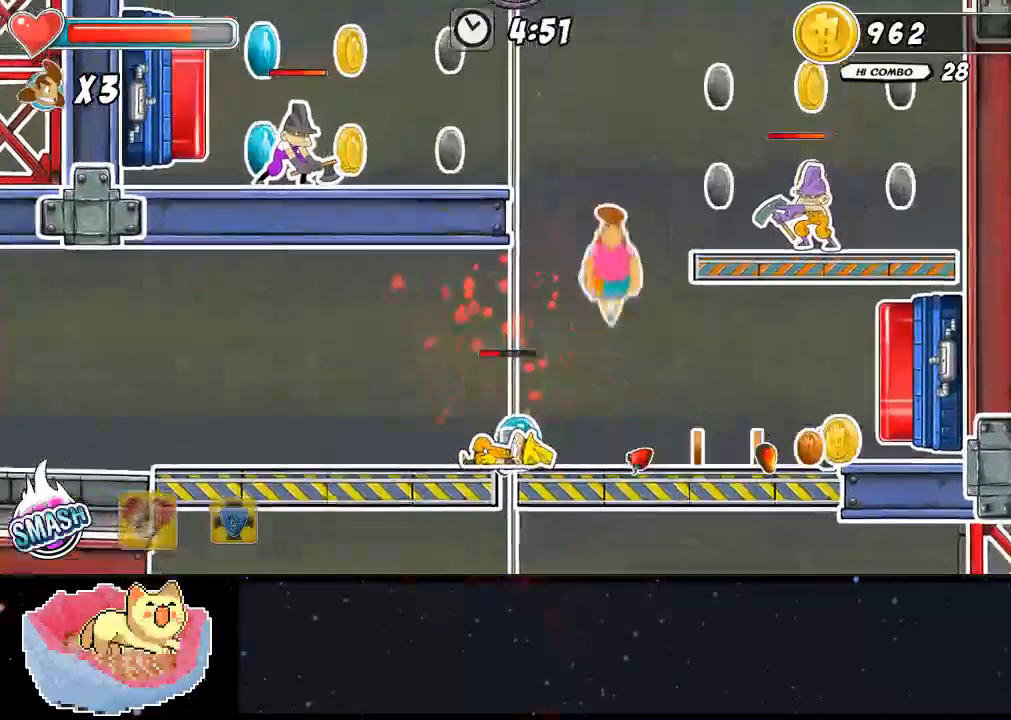
{"dt_ms": 500, "buttons": [], "left_stick": "center", "right_stick": "center", "events": [[167, "A", "up"]]}
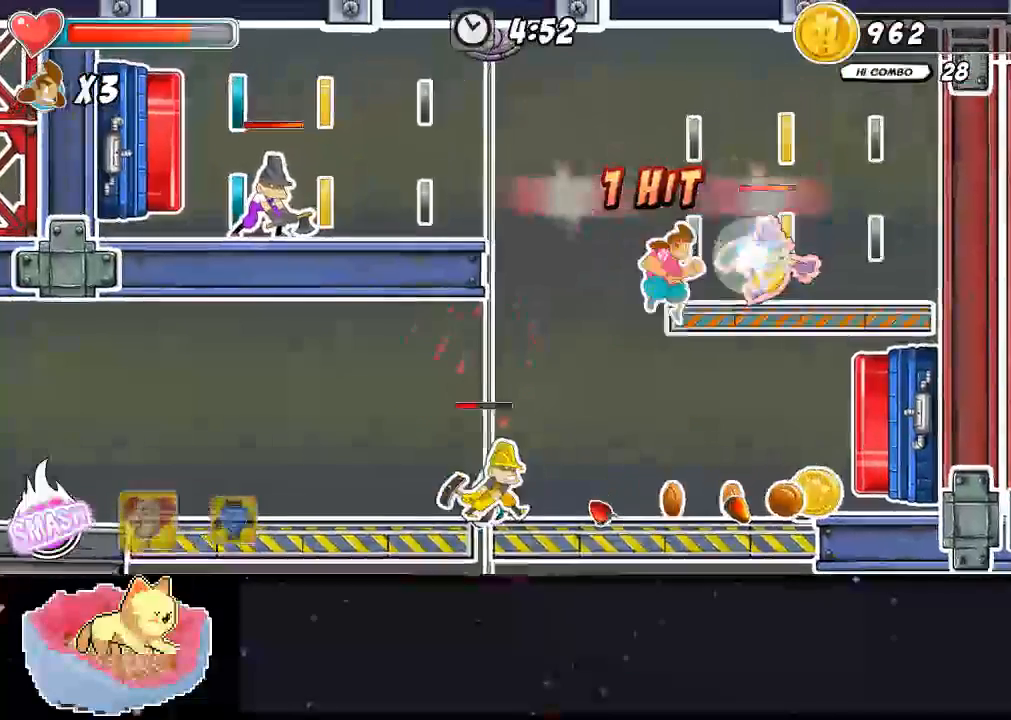
{"dt_ms": 500, "buttons": [], "left_stick": "center", "right_stick": "center", "events": []}
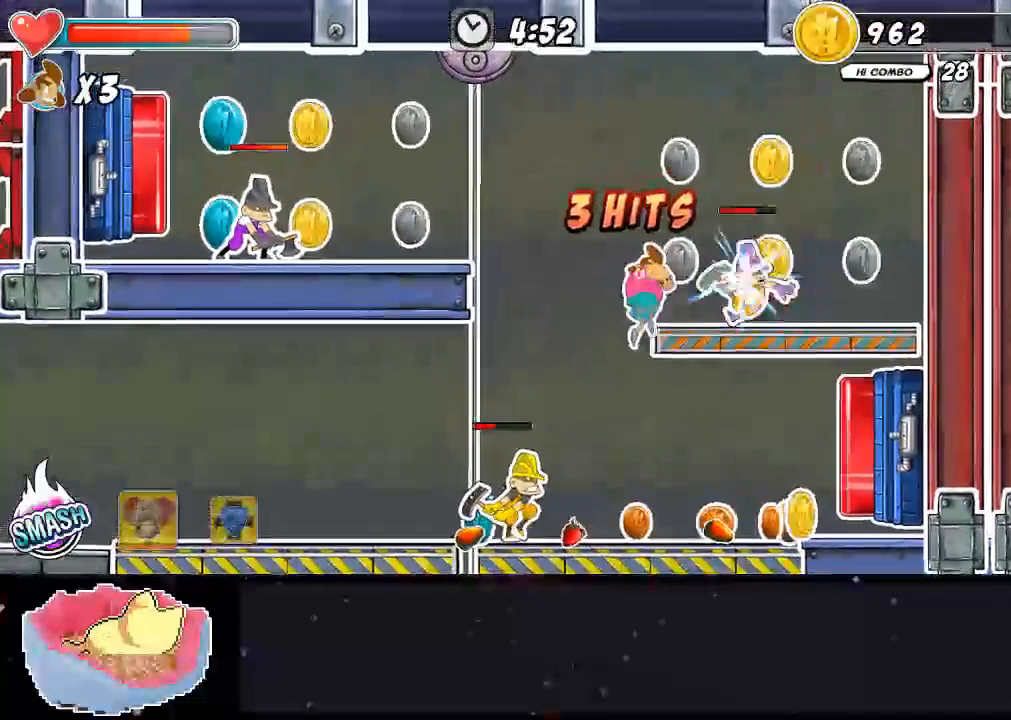
{"dt_ms": 500, "buttons": ["DPAD_UP"], "left_stick": "center", "right_stick": "center", "events": [[67, "Y", "down"], [133, "DPAD_UP", "down"], [233, "Y", "up"], [300, "Y", "down"], [467, "Y", "up"]]}
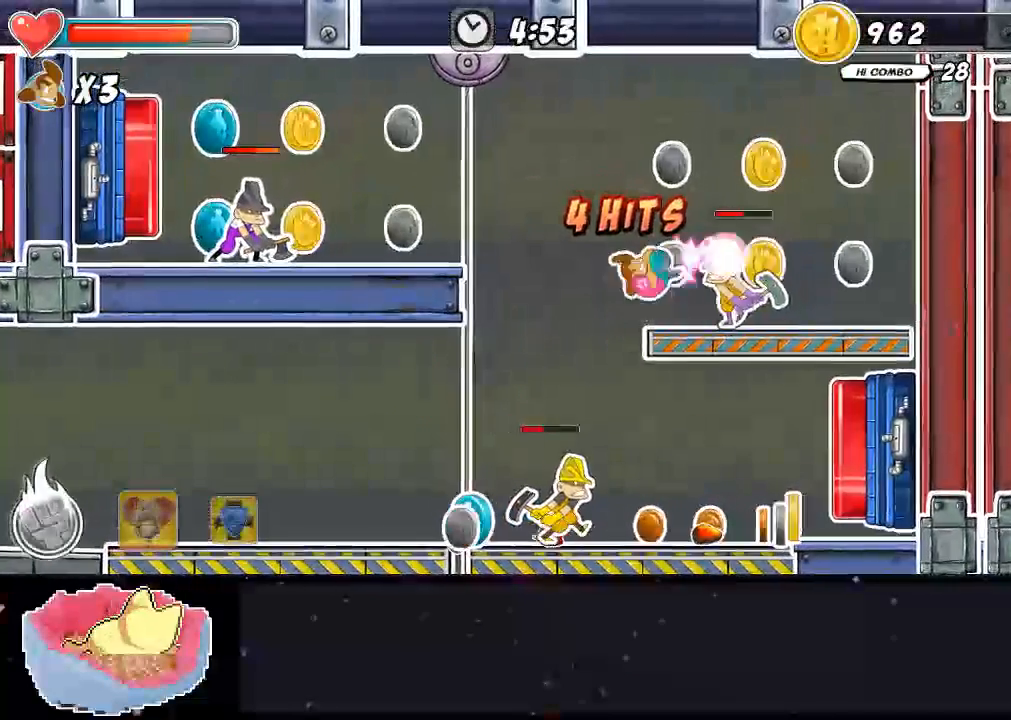
{"dt_ms": 500, "buttons": [], "left_stick": "center", "right_stick": "center"}
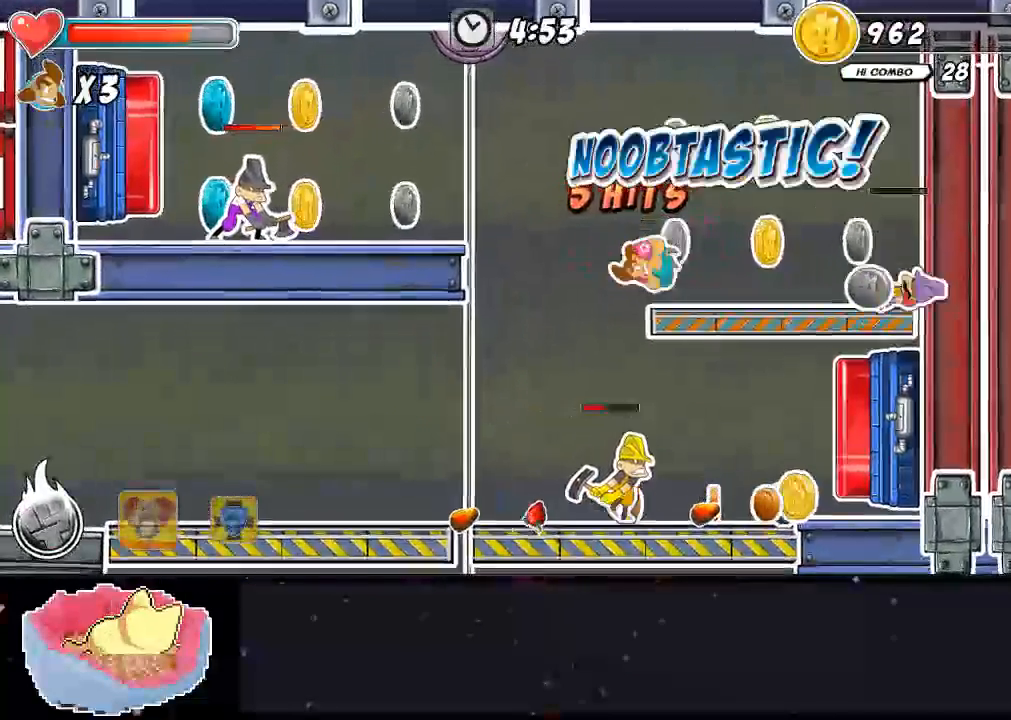
{"dt_ms": 500, "buttons": [], "left_stick": "center", "right_stick": "center", "events": []}
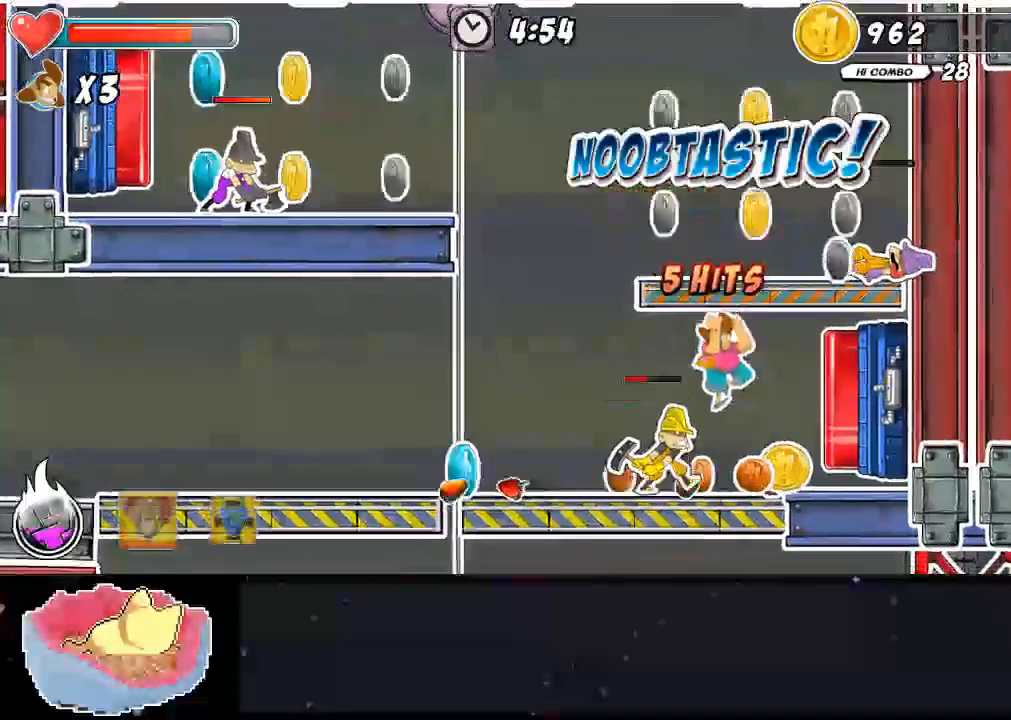
{"dt_ms": 500, "buttons": [], "left_stick": "center", "right_stick": "center", "events": [[100, "A", "down"], [300, "A", "up"]]}
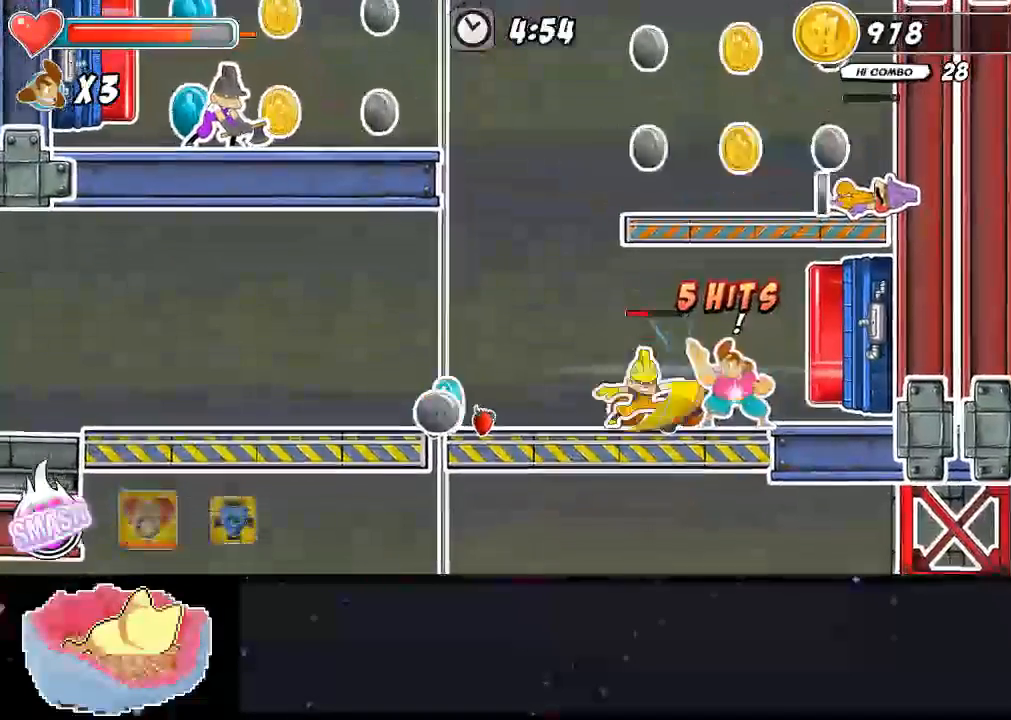
{"dt_ms": 500, "buttons": ["DPAD_LEFT"], "left_stick": "center", "right_stick": "center", "events": [[500, "DPAD_LEFT", "down"]]}
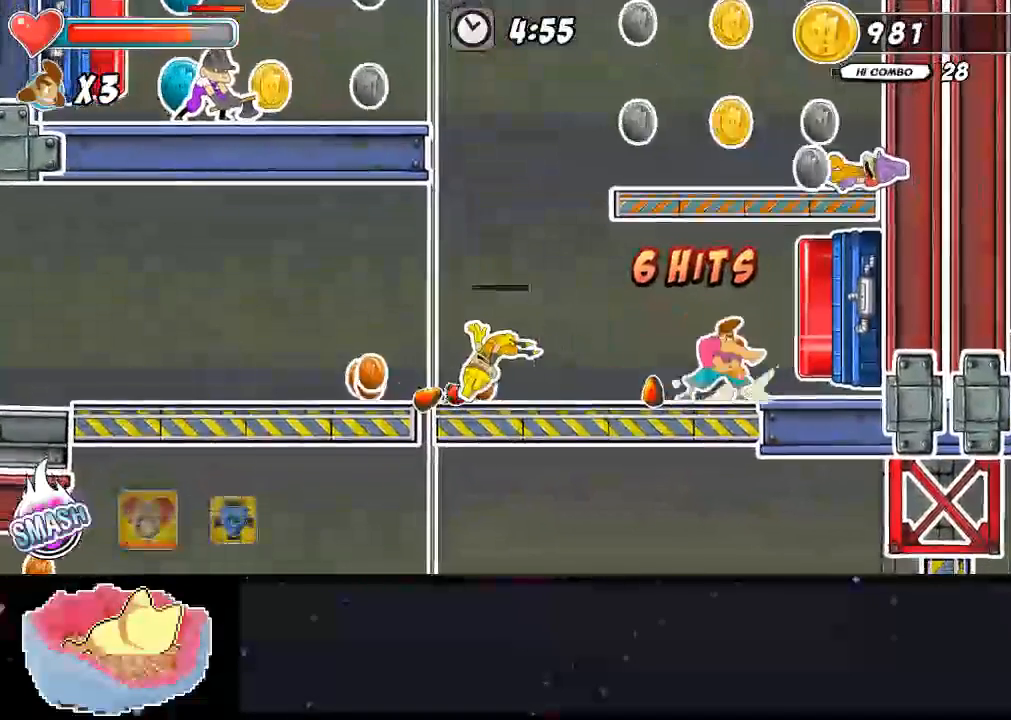
{"dt_ms": 500, "buttons": [], "left_stick": "center", "right_stick": "center", "events": [[100, "DPAD_LEFT", "up"]]}
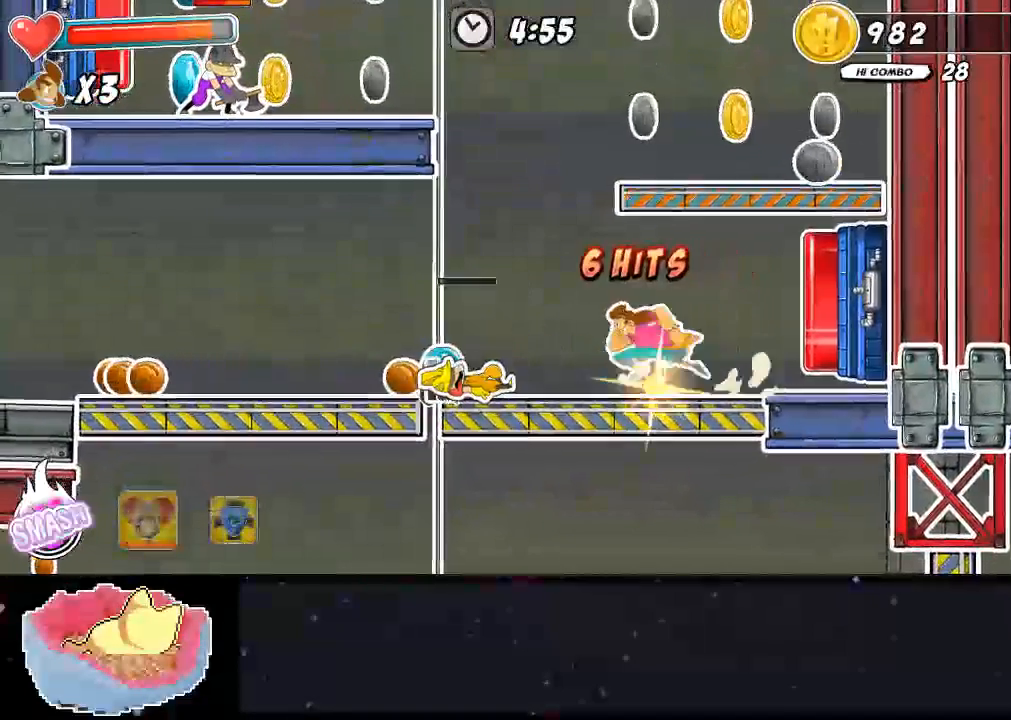
{"dt_ms": 500, "buttons": ["DPAD_LEFT"], "left_stick": "center", "right_stick": "center", "events": [[233, "DPAD_LEFT", "down"]]}
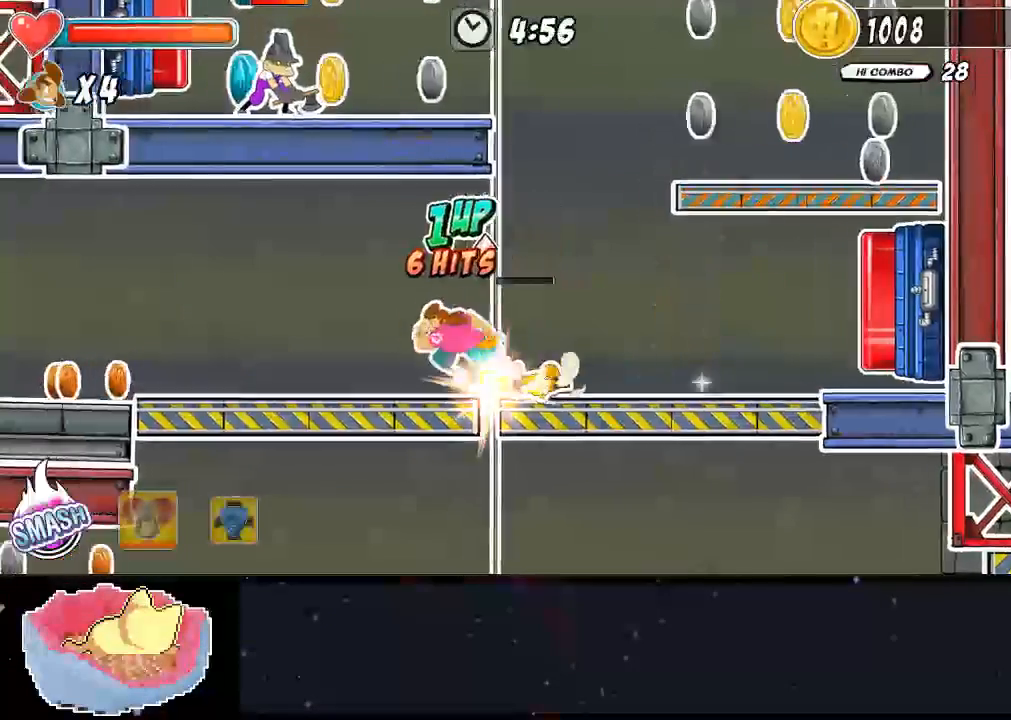
{"dt_ms": 500, "buttons": ["DPAD_LEFT"], "left_stick": "center", "right_stick": "center", "events": []}
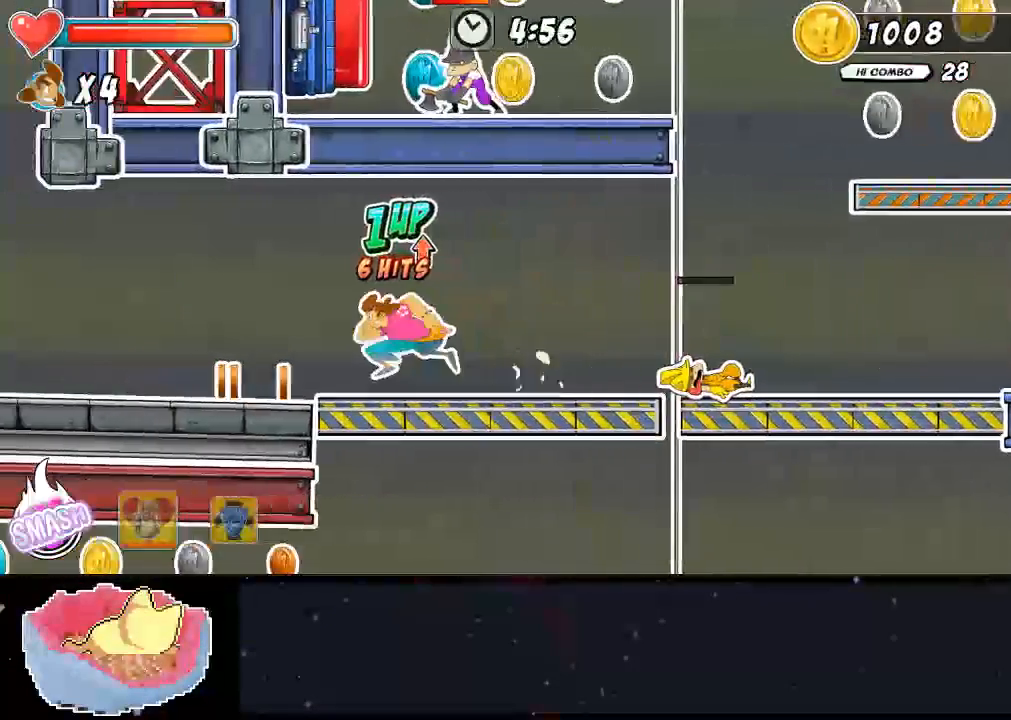
{"dt_ms": 1000, "buttons": [], "left_stick": "center", "right_stick": "center"}
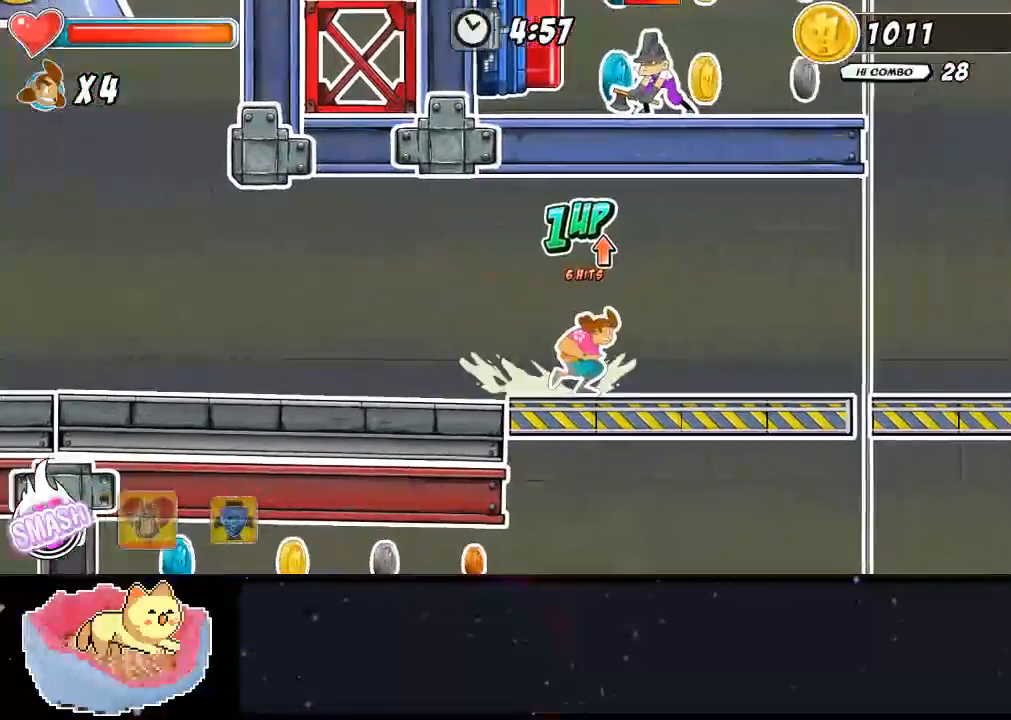
{"dt_ms": 500, "buttons": [], "left_stick": "center", "right_stick": "center", "events": []}